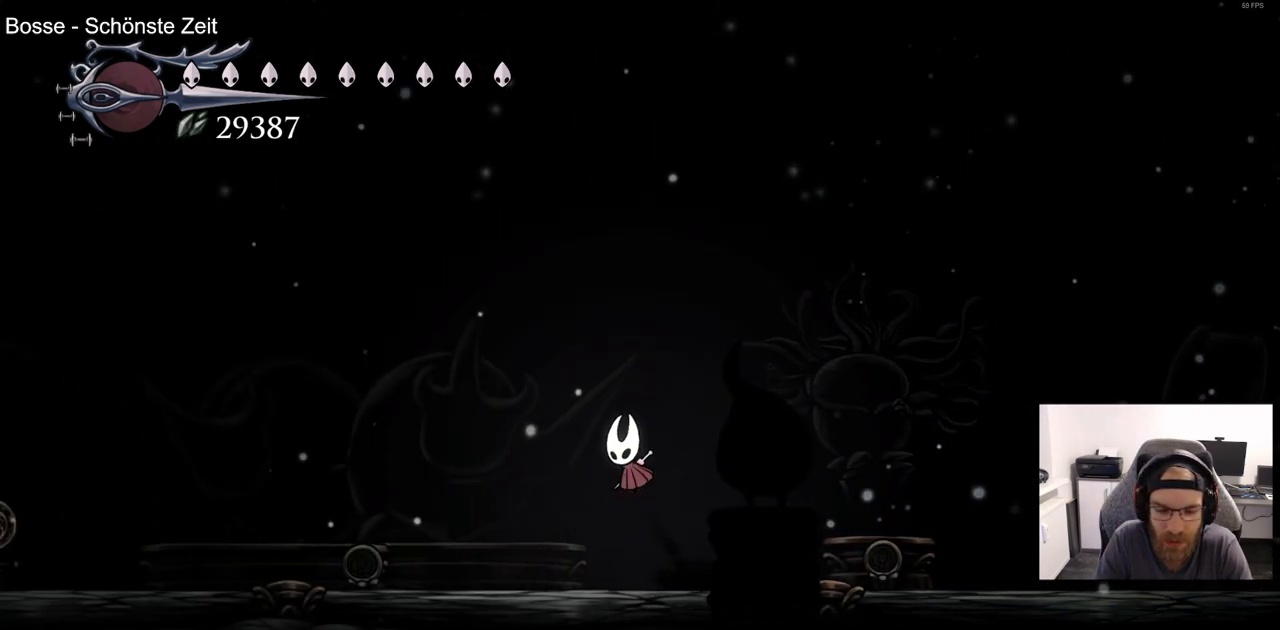
Gameplay with a controller (PlayStation layout); each line is a JSON object with the inputs held at the frame after it. "events" lists button and stick changes between this image and that frame as [ms after this image, input, new state], when the widget could be followed in between.
{"buttons": ["R2", "DPAD_LEFT"], "left_stick": "center", "right_stick": "center", "events": [[367, "R2", "down"]]}
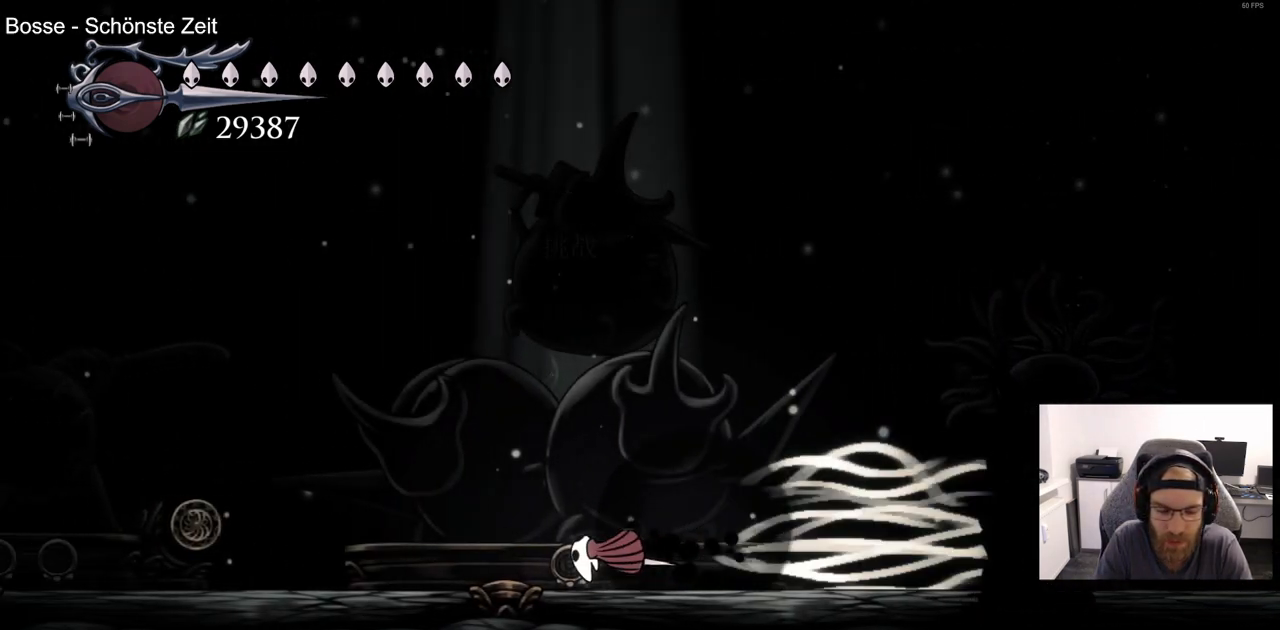
{"buttons": ["R2", "DPAD_LEFT"], "left_stick": "center", "right_stick": "center", "events": [[100, "R2", "up"], [417, "R2", "down"]]}
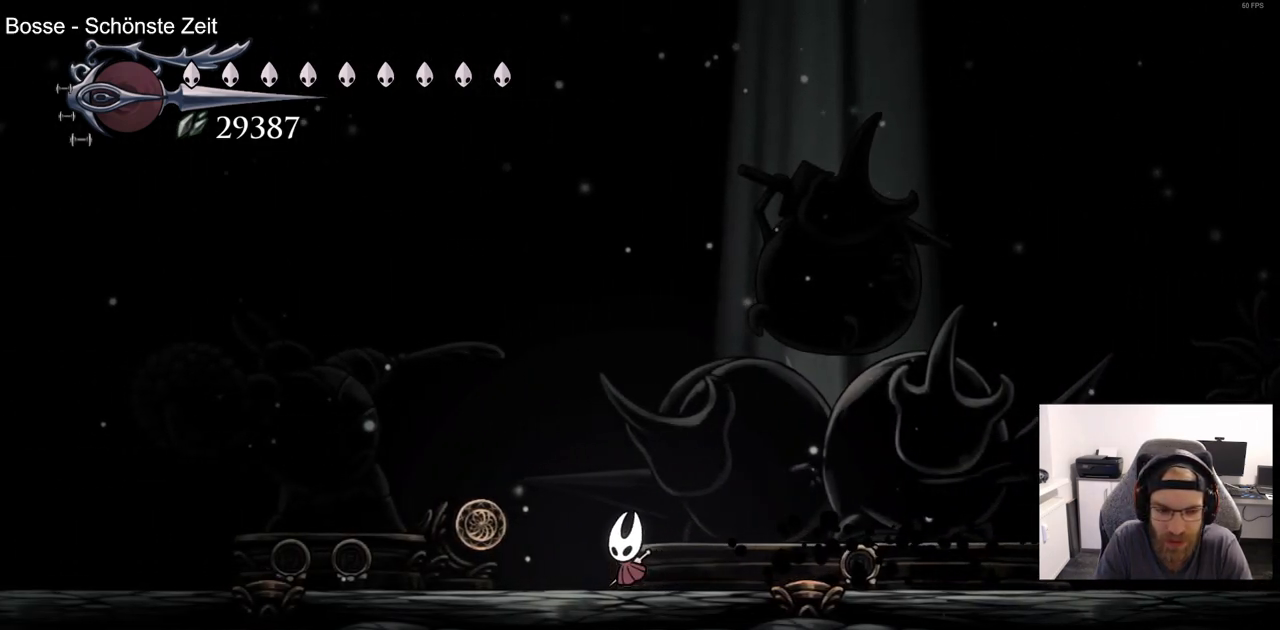
{"buttons": ["DPAD_LEFT"], "left_stick": "center", "right_stick": "center", "events": [[150, "R2", "up"]]}
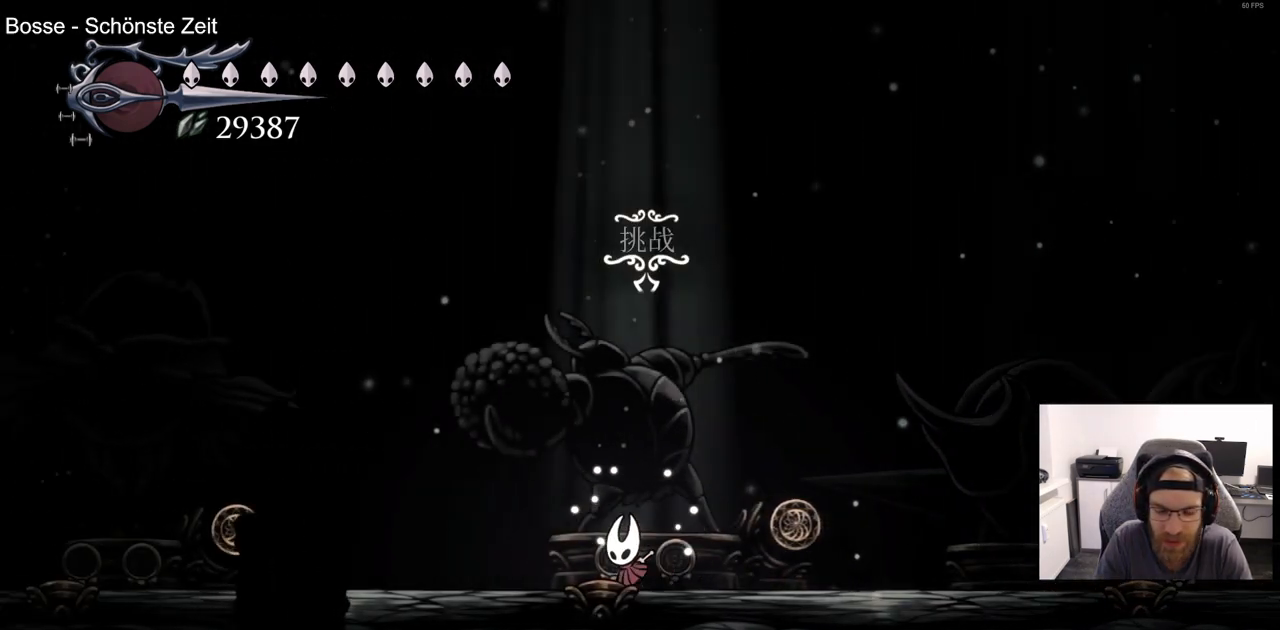
{"buttons": ["DPAD_LEFT"], "left_stick": "center", "right_stick": "center", "events": [[83, "R2", "down"], [300, "R2", "up"]]}
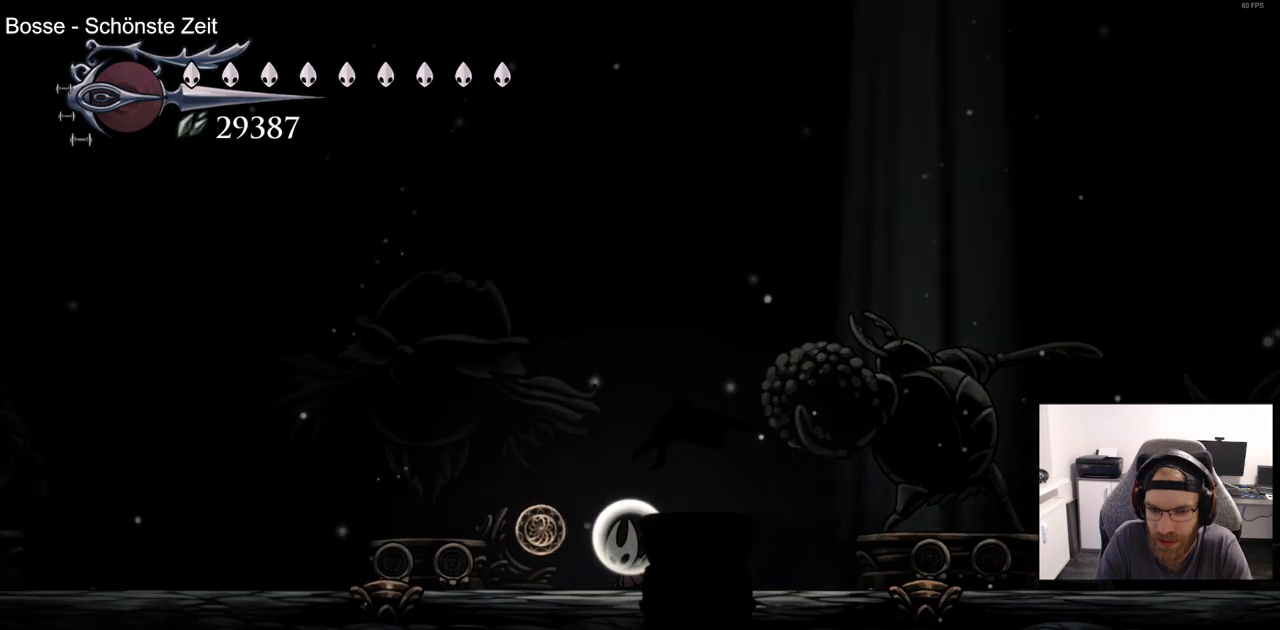
{"buttons": ["DPAD_LEFT"], "left_stick": "center", "right_stick": "center", "events": [[117, "R2", "down"], [350, "R2", "up"]]}
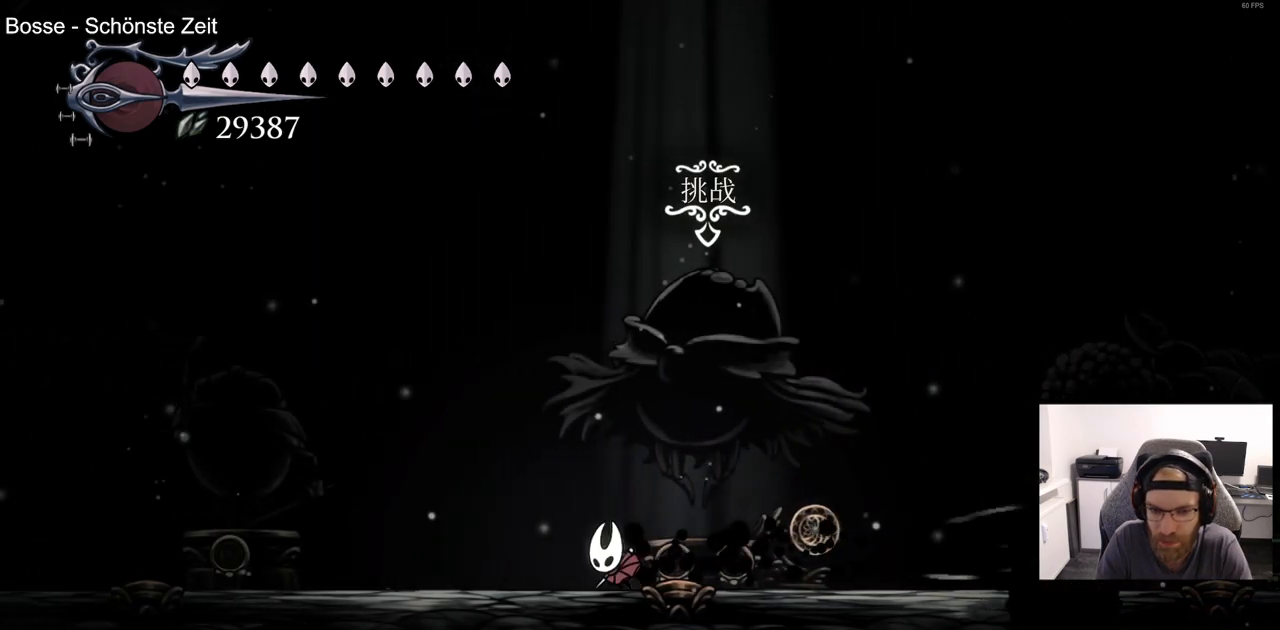
{"buttons": ["R2", "DPAD_LEFT"], "left_stick": "center", "right_stick": "center", "events": [[317, "R2", "down"]]}
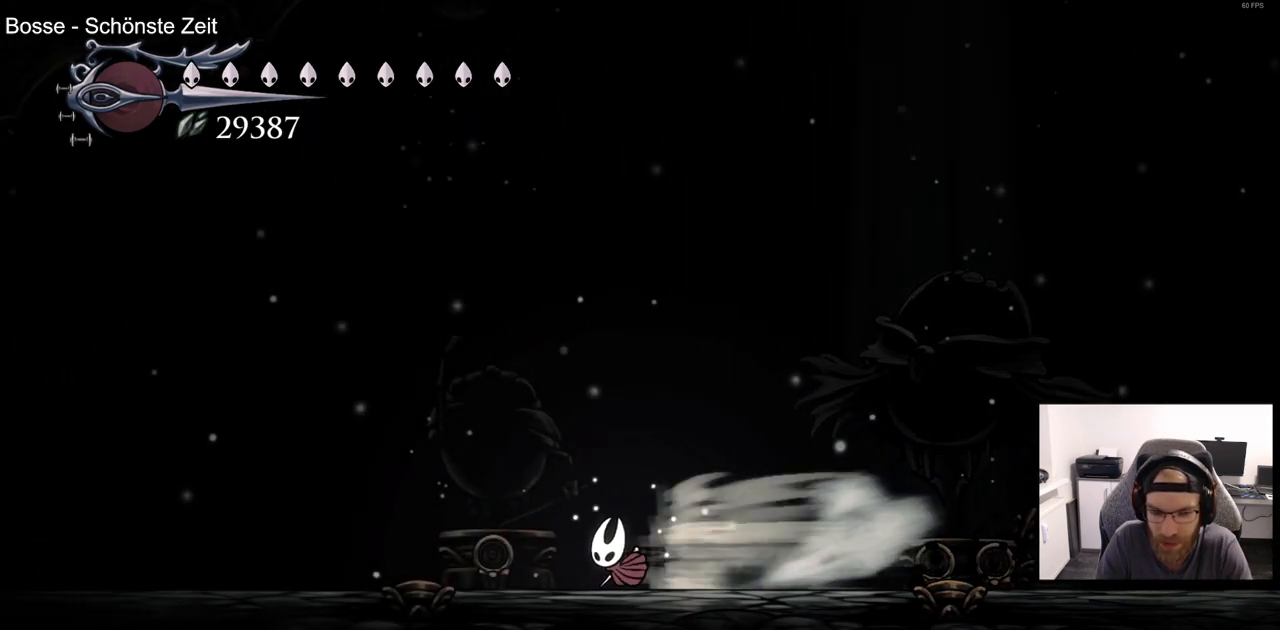
{"buttons": ["R2", "DPAD_LEFT"], "left_stick": "center", "right_stick": "center", "events": [[67, "R2", "up"], [450, "R2", "down"]]}
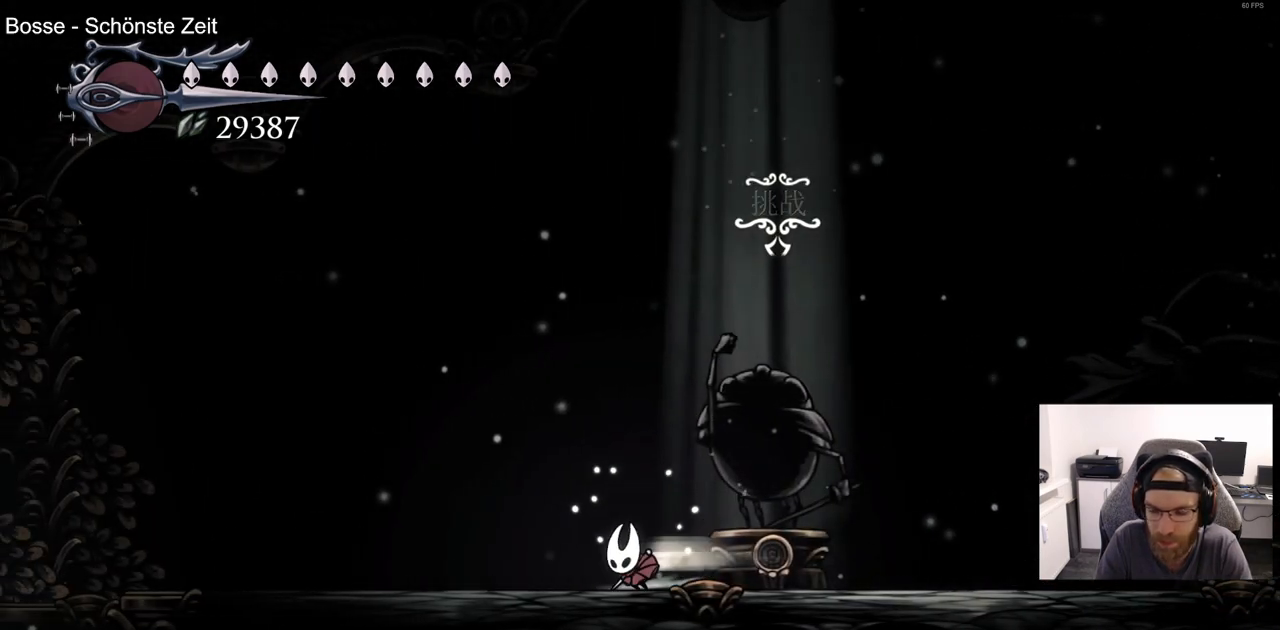
{"buttons": ["DPAD_LEFT"], "left_stick": "center", "right_stick": "center", "events": [[183, "R2", "up"]]}
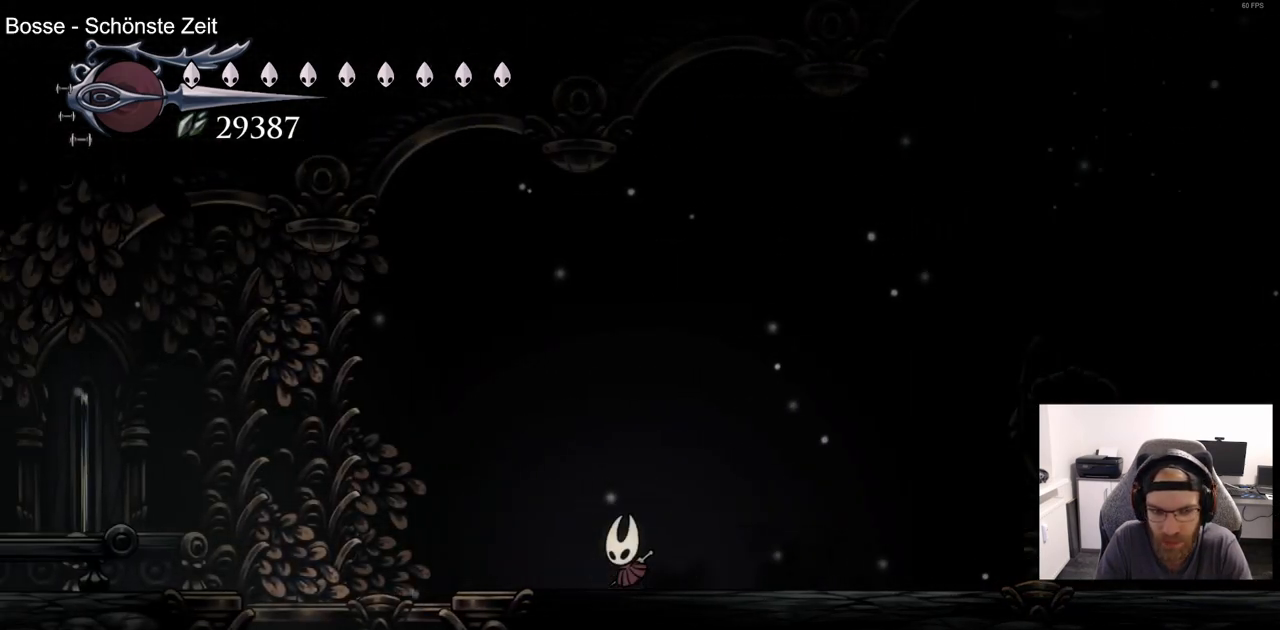
{"buttons": [], "left_stick": "center", "right_stick": "center", "events": [[50, "R2", "down"], [300, "R2", "up"], [350, "DPAD_LEFT", "up"]]}
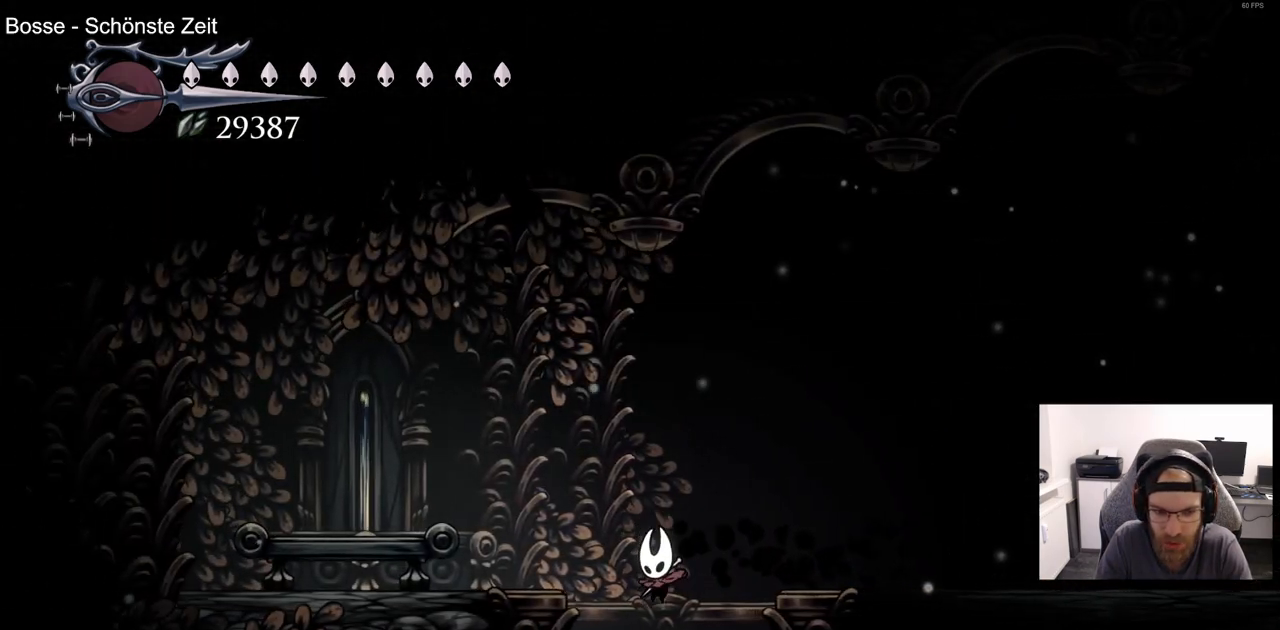
{"buttons": [], "left_stick": "center", "right_stick": "center", "events": [[50, "DPAD_RIGHT", "down"], [133, "DPAD_RIGHT", "up"]]}
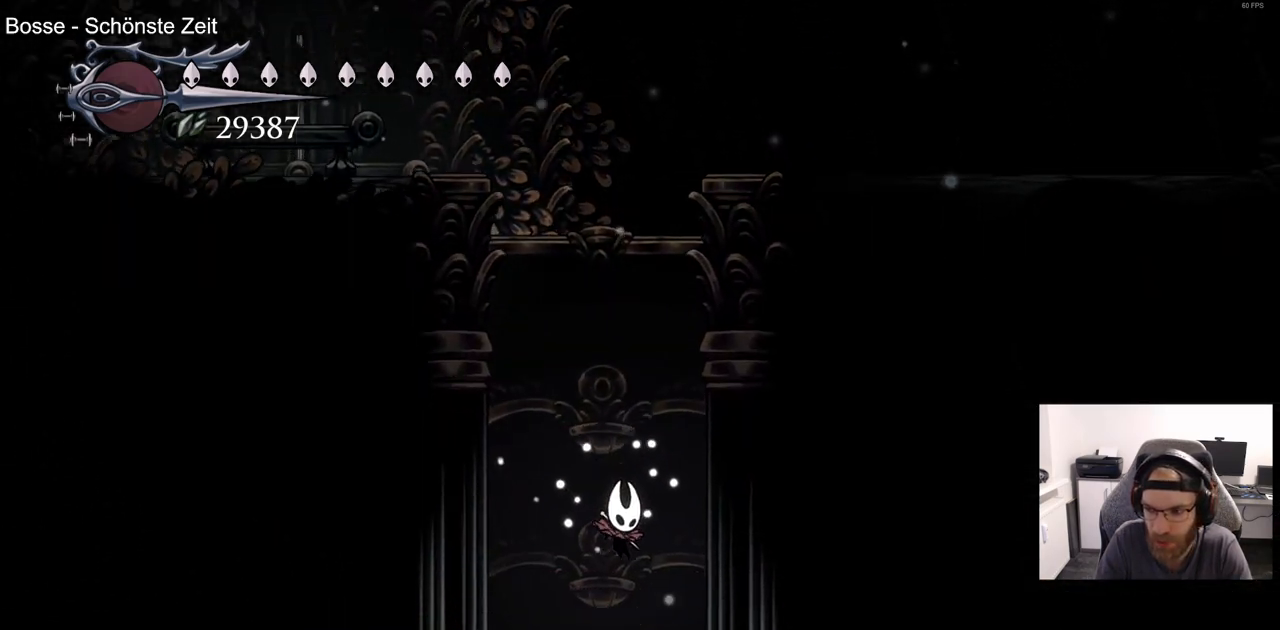
{"buttons": [], "left_stick": "center", "right_stick": "center", "events": []}
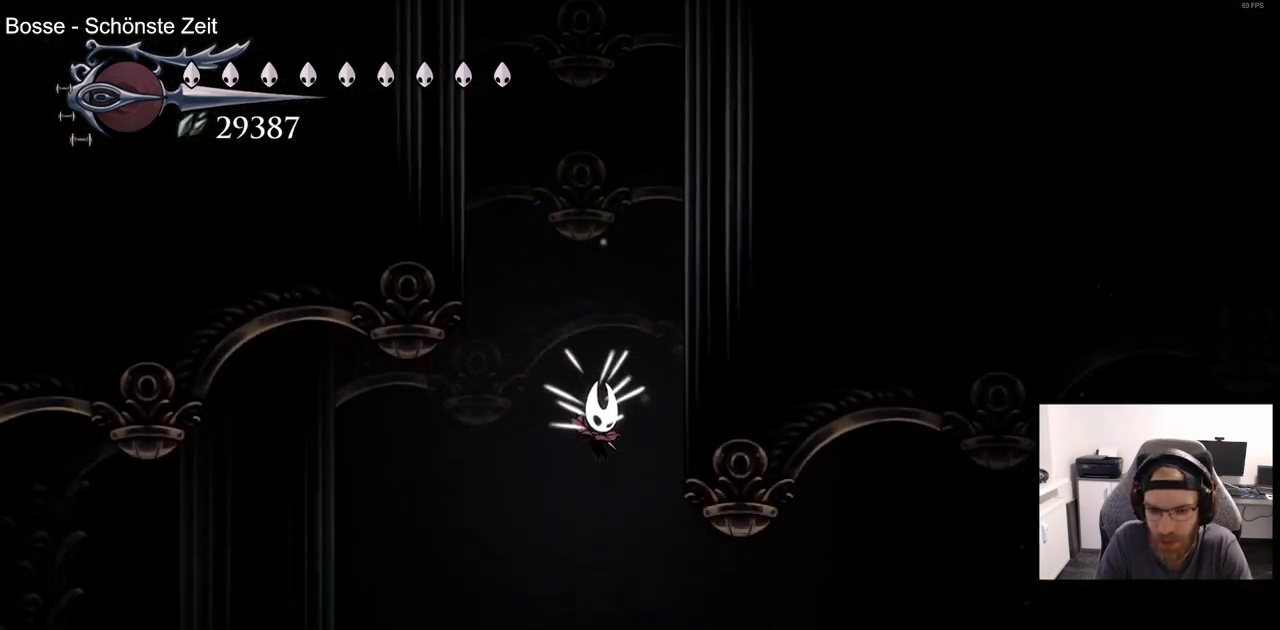
{"buttons": ["DPAD_RIGHT"], "left_stick": "center", "right_stick": "center", "events": [[67, "CROSS", "down"], [67, "DPAD_LEFT", "down"], [217, "CROSS", "up"], [383, "DPAD_LEFT", "up"], [483, "DPAD_RIGHT", "down"]]}
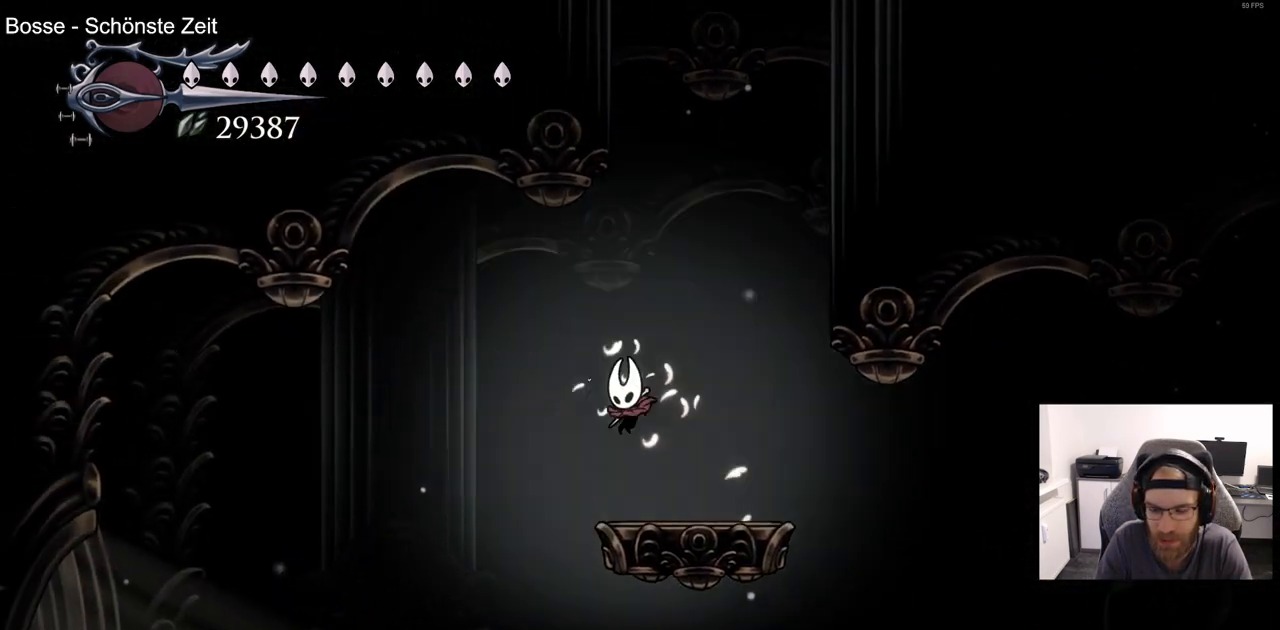
{"buttons": ["DPAD_RIGHT"], "left_stick": "center", "right_stick": "center", "events": []}
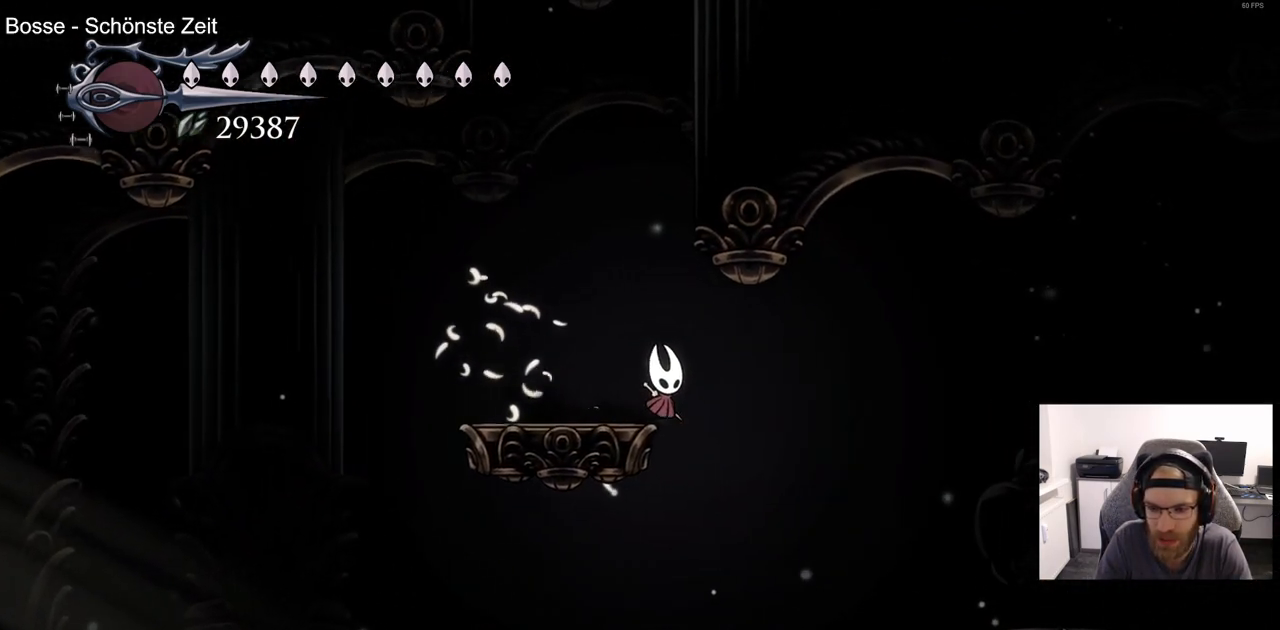
{"buttons": ["R2", "DPAD_RIGHT"], "left_stick": "center", "right_stick": "center", "events": [[433, "R2", "down"]]}
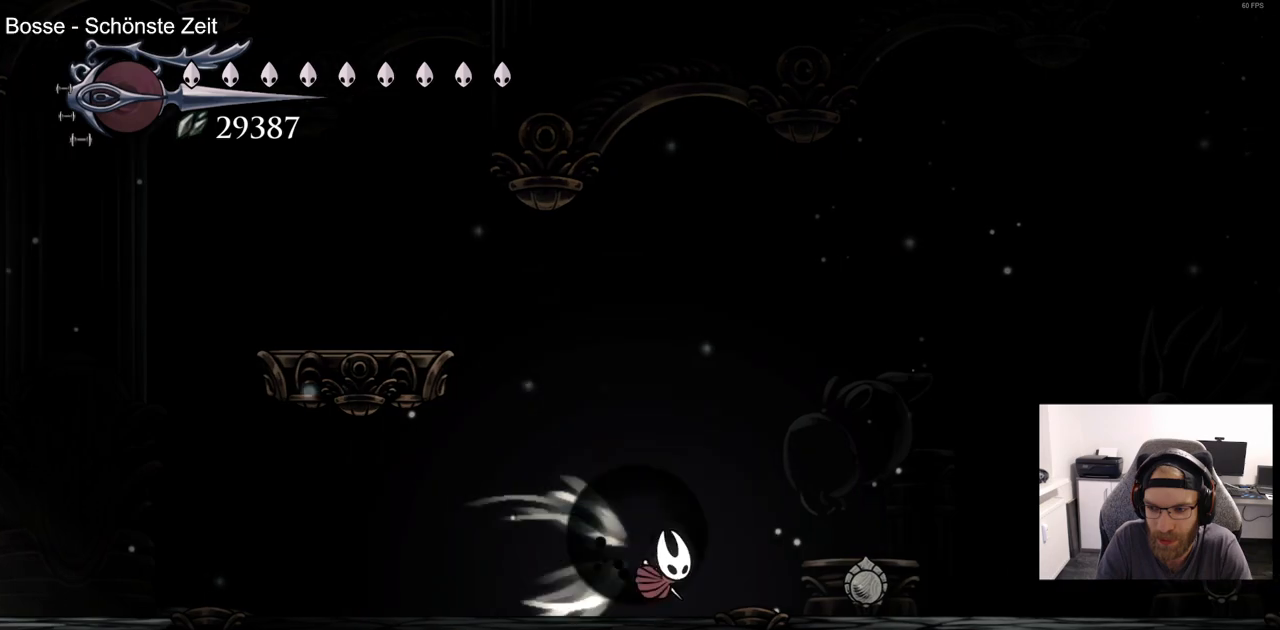
{"buttons": ["R2", "DPAD_RIGHT"], "left_stick": "center", "right_stick": "center", "events": [[183, "R2", "up"], [483, "R2", "down"]]}
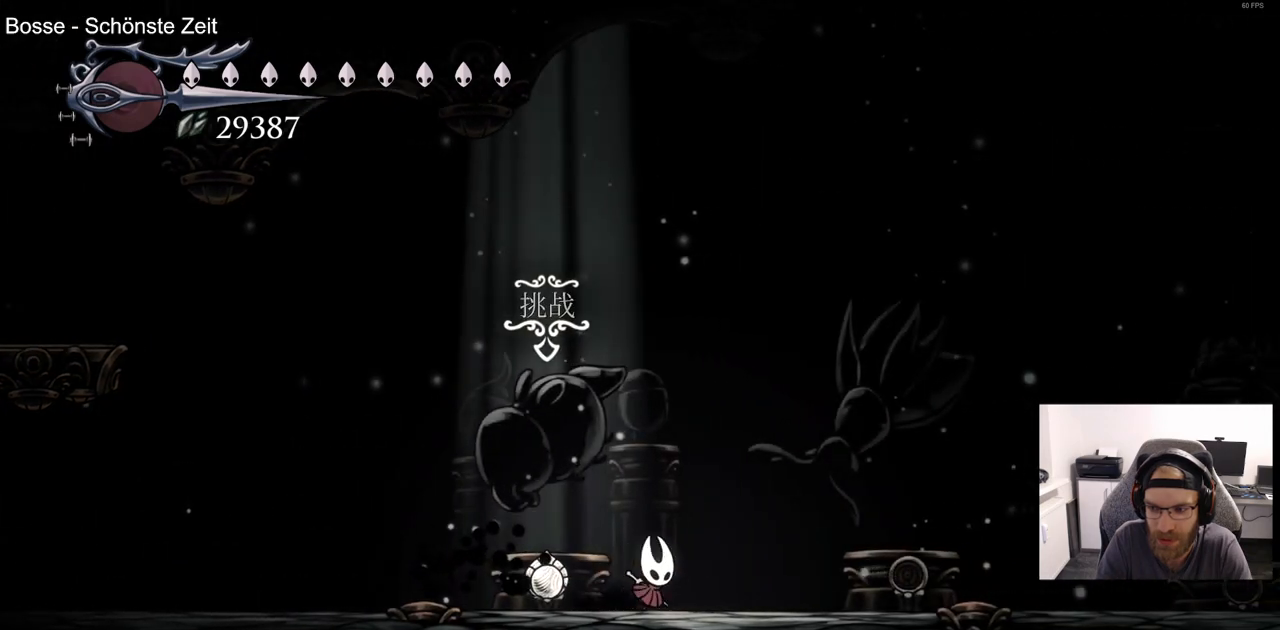
{"buttons": ["DPAD_RIGHT"], "left_stick": "center", "right_stick": "center", "events": [[200, "R2", "up"]]}
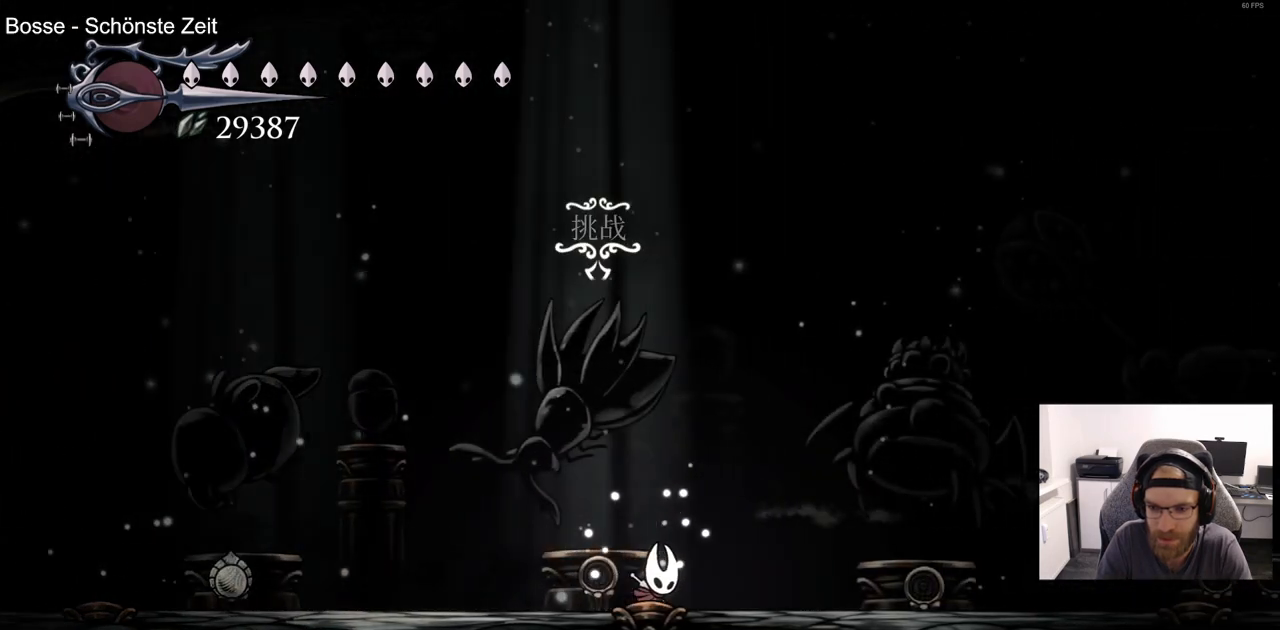
{"buttons": ["DPAD_RIGHT"], "left_stick": "center", "right_stick": "center", "events": [[67, "R2", "down"], [267, "R2", "up"]]}
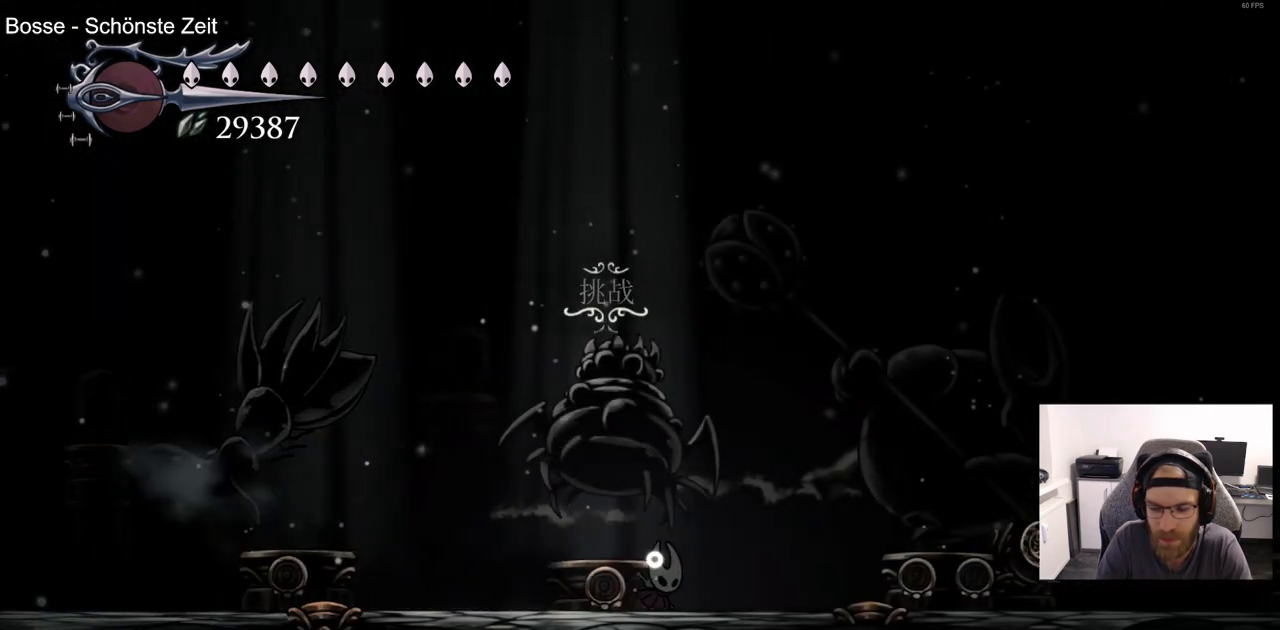
{"buttons": ["DPAD_RIGHT"], "left_stick": "center", "right_stick": "center", "events": [[200, "R2", "down"], [383, "R2", "up"]]}
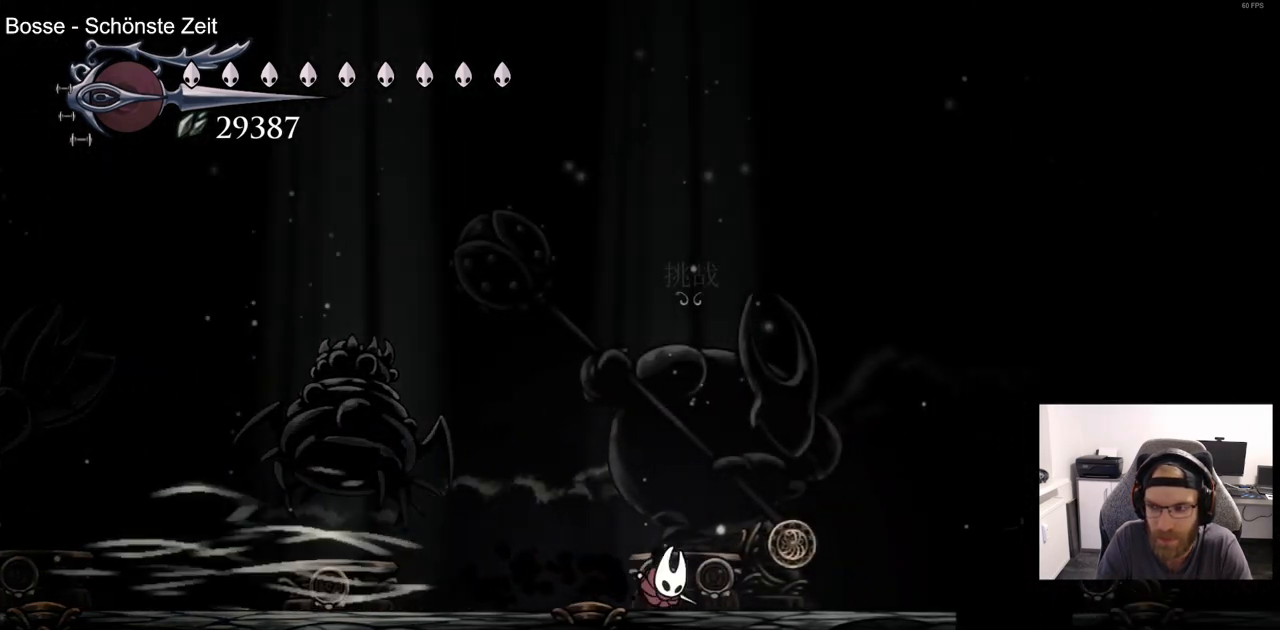
{"buttons": ["R2", "DPAD_RIGHT"], "left_stick": "center", "right_stick": "center", "events": [[317, "R2", "down"]]}
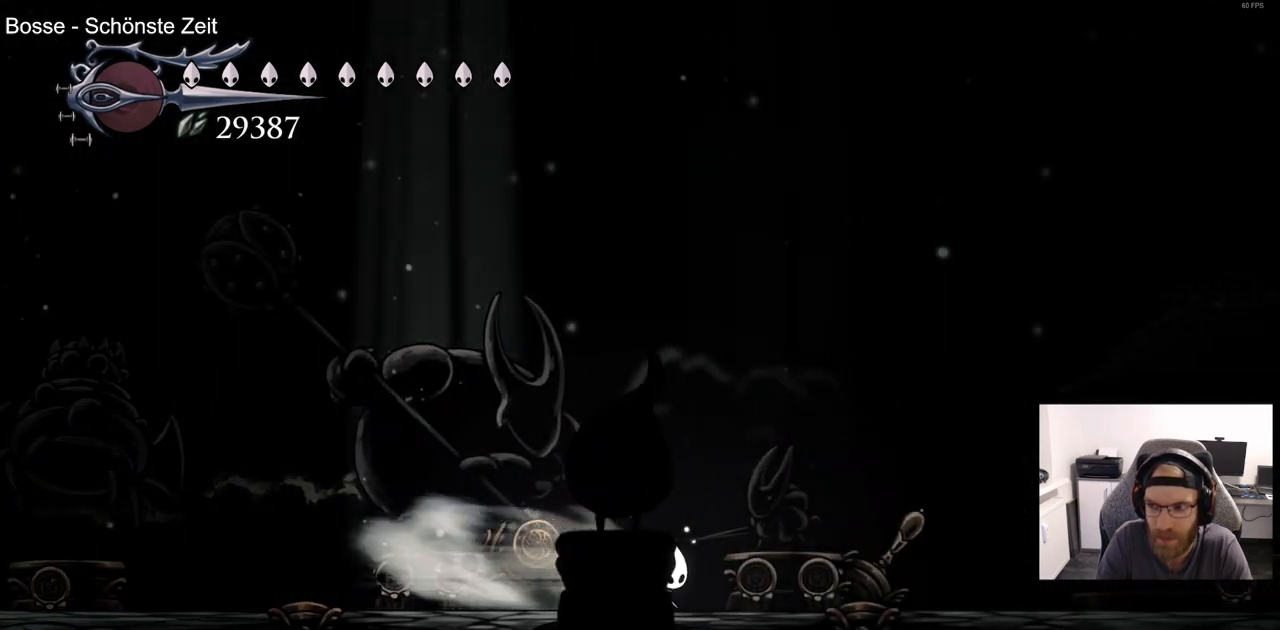
{"buttons": ["R2", "DPAD_RIGHT"], "left_stick": "center", "right_stick": "center", "events": [[133, "R2", "up"], [400, "R2", "down"]]}
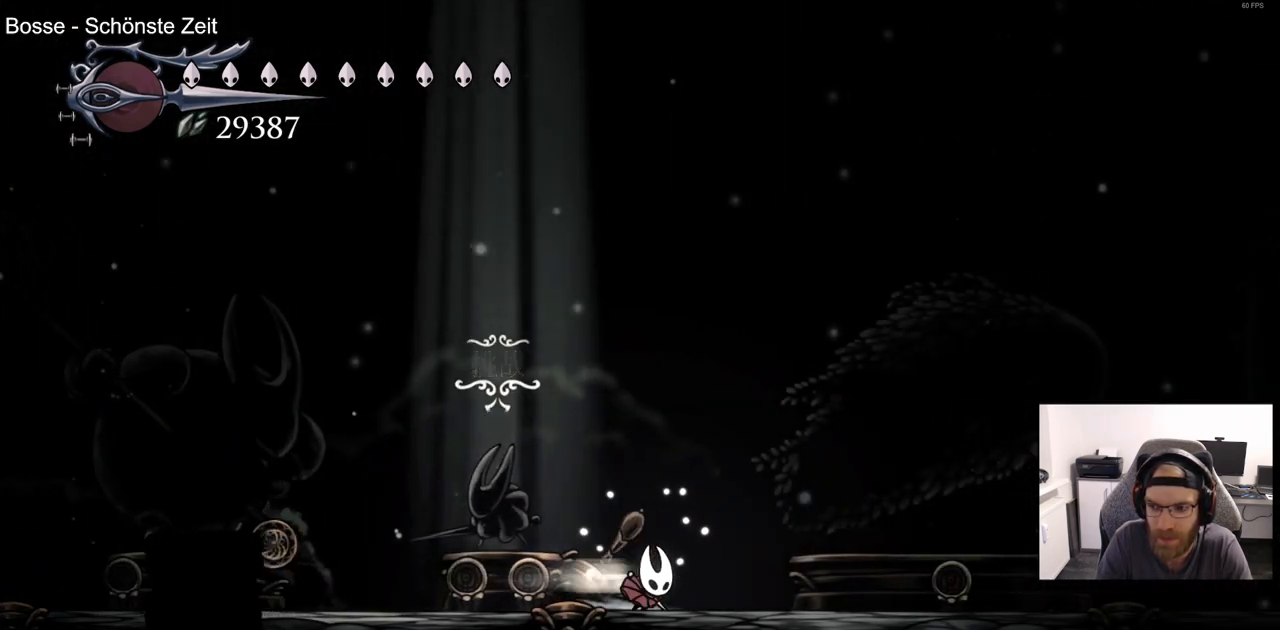
{"buttons": ["R2", "DPAD_RIGHT"], "left_stick": "center", "right_stick": "center", "events": [[133, "R2", "up"], [483, "R2", "down"]]}
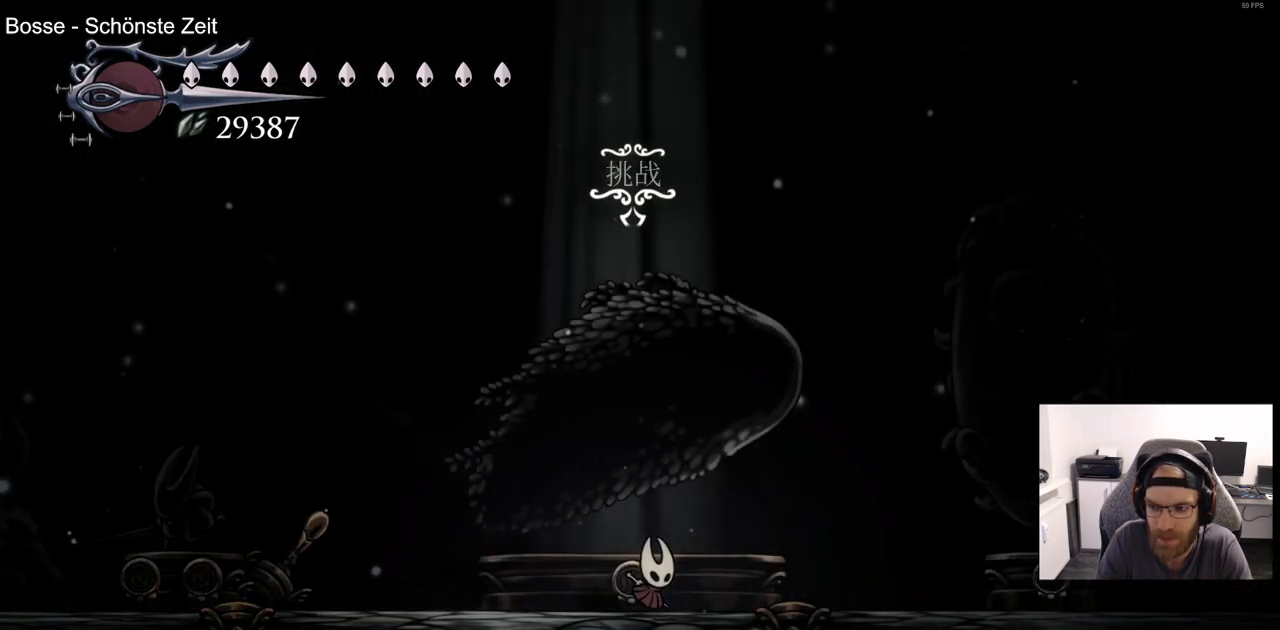
{"buttons": ["DPAD_RIGHT"], "left_stick": "center", "right_stick": "center", "events": [[200, "R2", "up"]]}
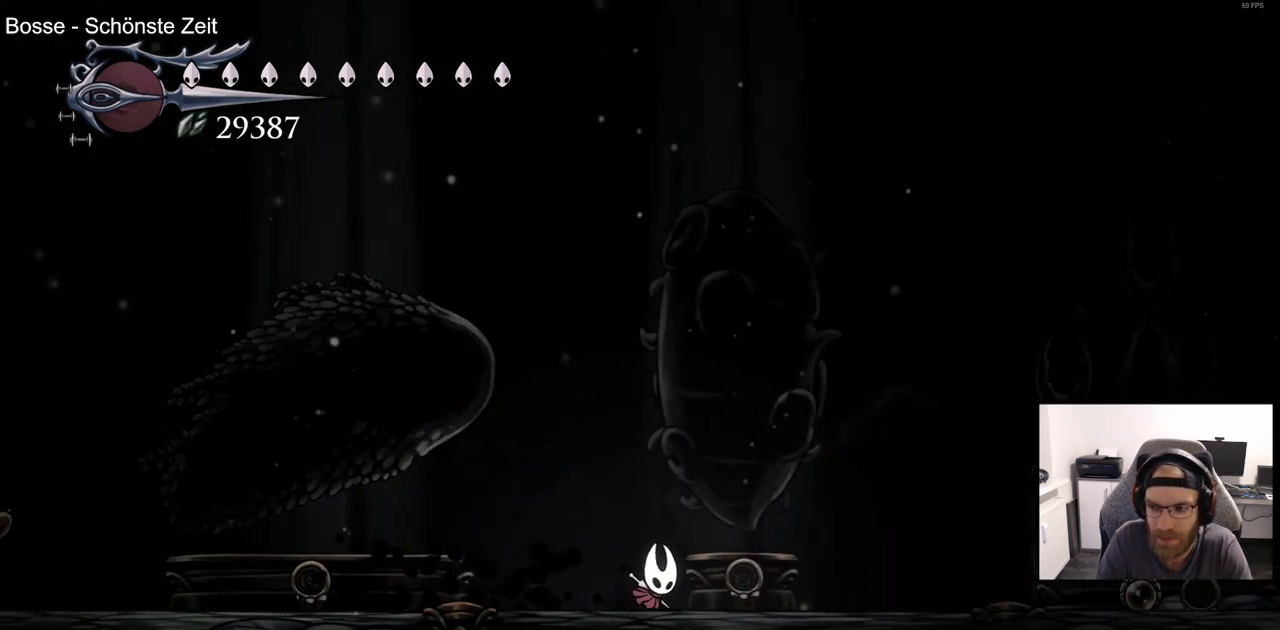
{"buttons": ["DPAD_RIGHT"], "left_stick": "center", "right_stick": "center", "events": [[83, "R2", "down"], [300, "R2", "up"]]}
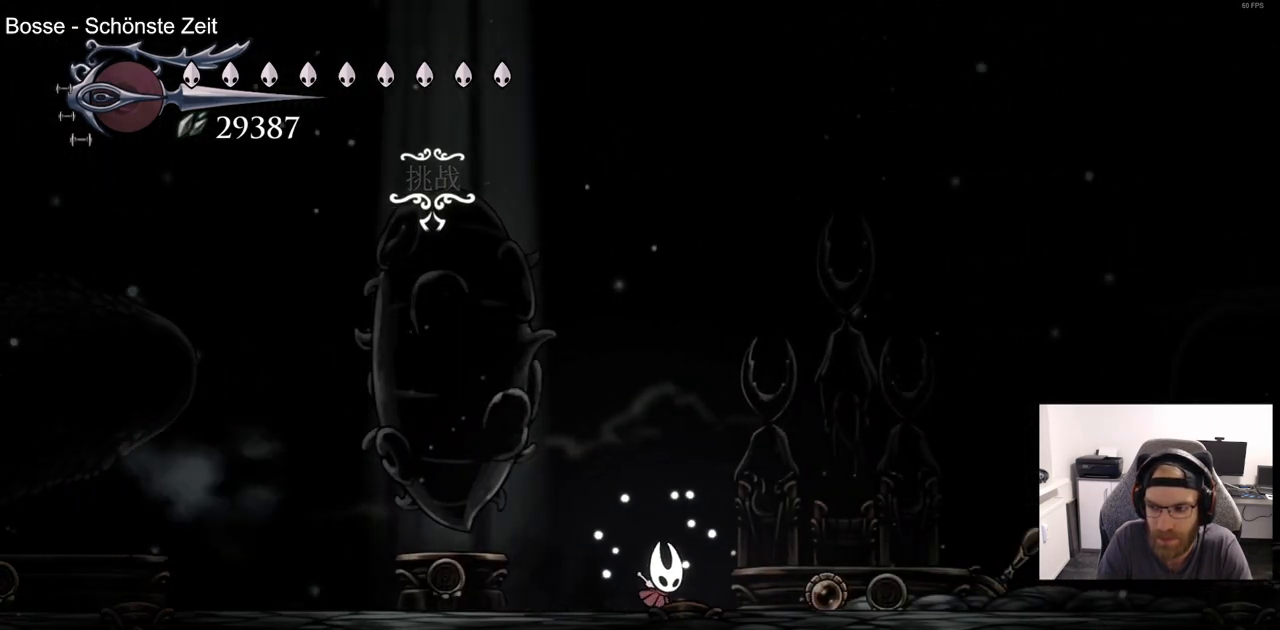
{"buttons": ["DPAD_RIGHT"], "left_stick": "center", "right_stick": "center", "events": [[183, "R2", "down"], [400, "R2", "up"]]}
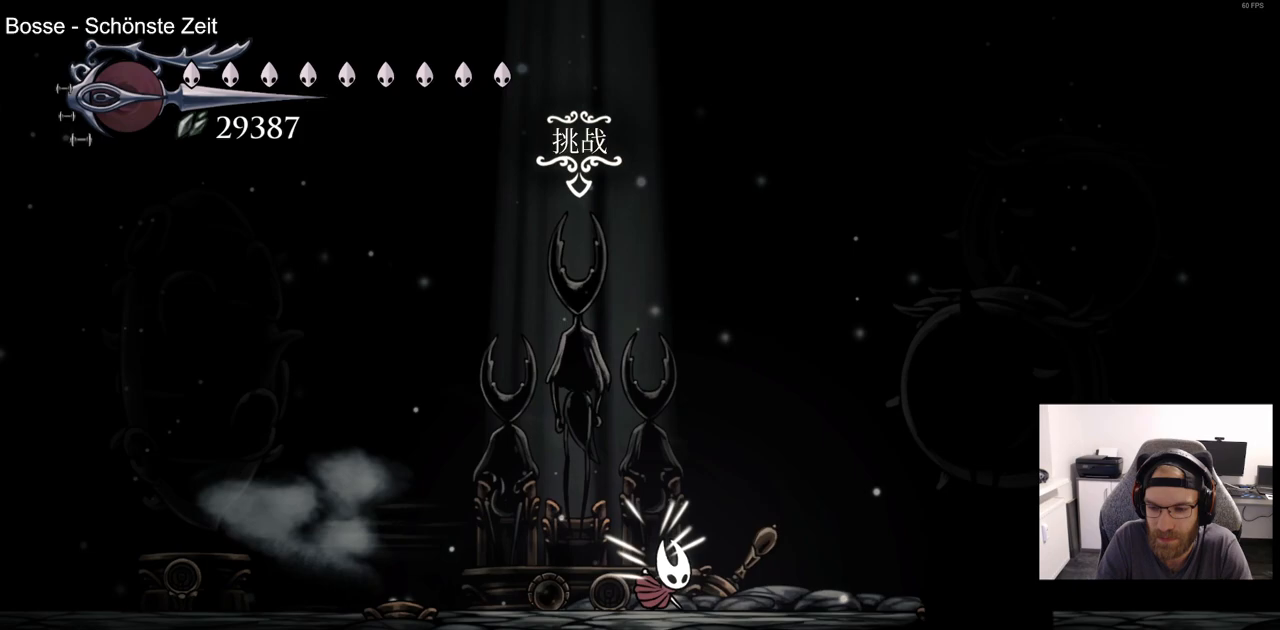
{"buttons": ["DPAD_RIGHT"], "left_stick": "center", "right_stick": "center", "events": [[250, "R2", "down"], [483, "R2", "up"]]}
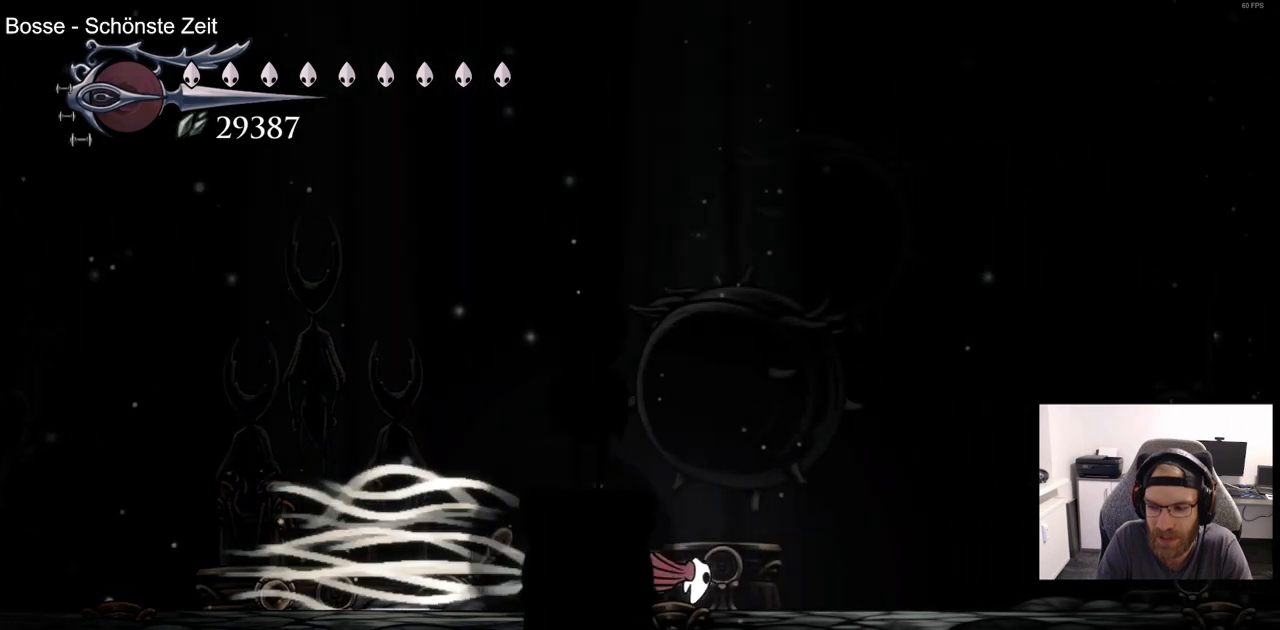
{"buttons": ["R2", "DPAD_RIGHT"], "left_stick": "center", "right_stick": "center", "events": [[350, "R2", "down"]]}
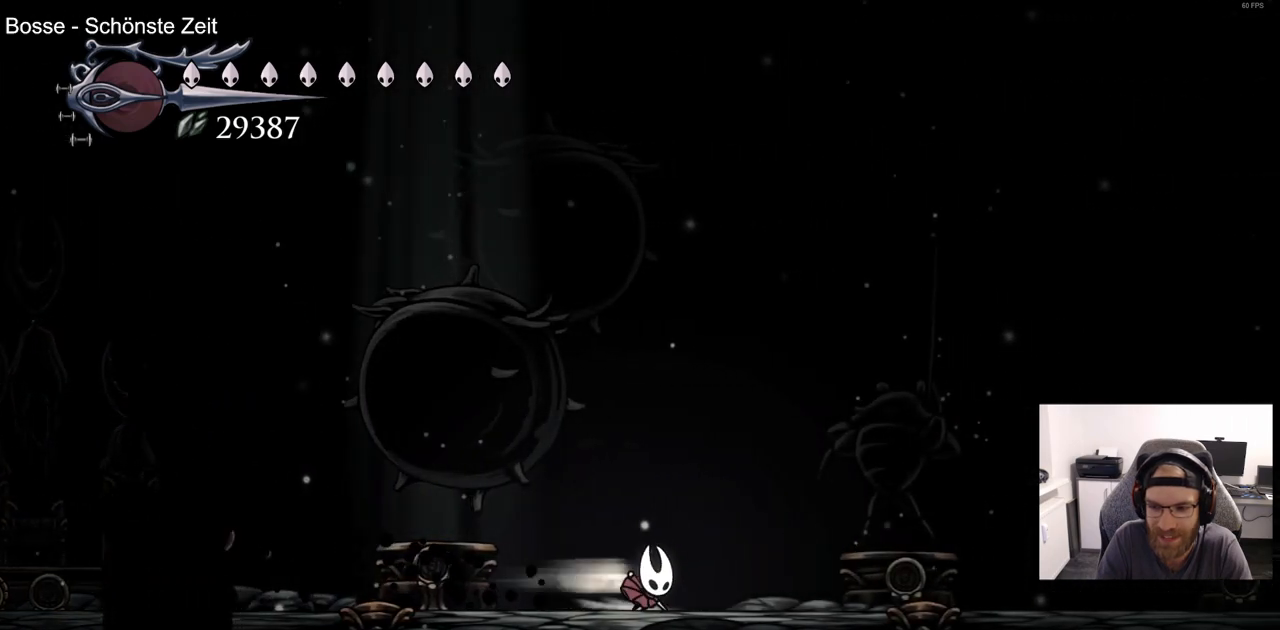
{"buttons": ["R2", "DPAD_RIGHT"], "left_stick": "center", "right_stick": "center", "events": []}
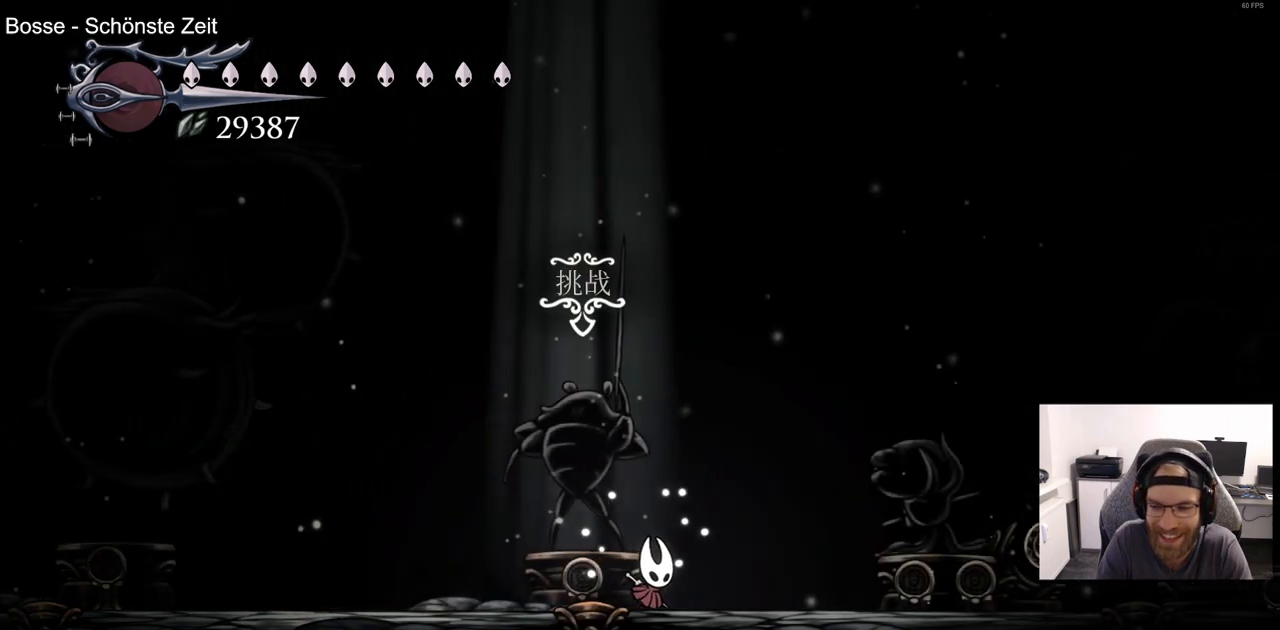
{"buttons": ["DPAD_RIGHT"], "left_stick": "center", "right_stick": "center", "events": [[267, "R2", "up"]]}
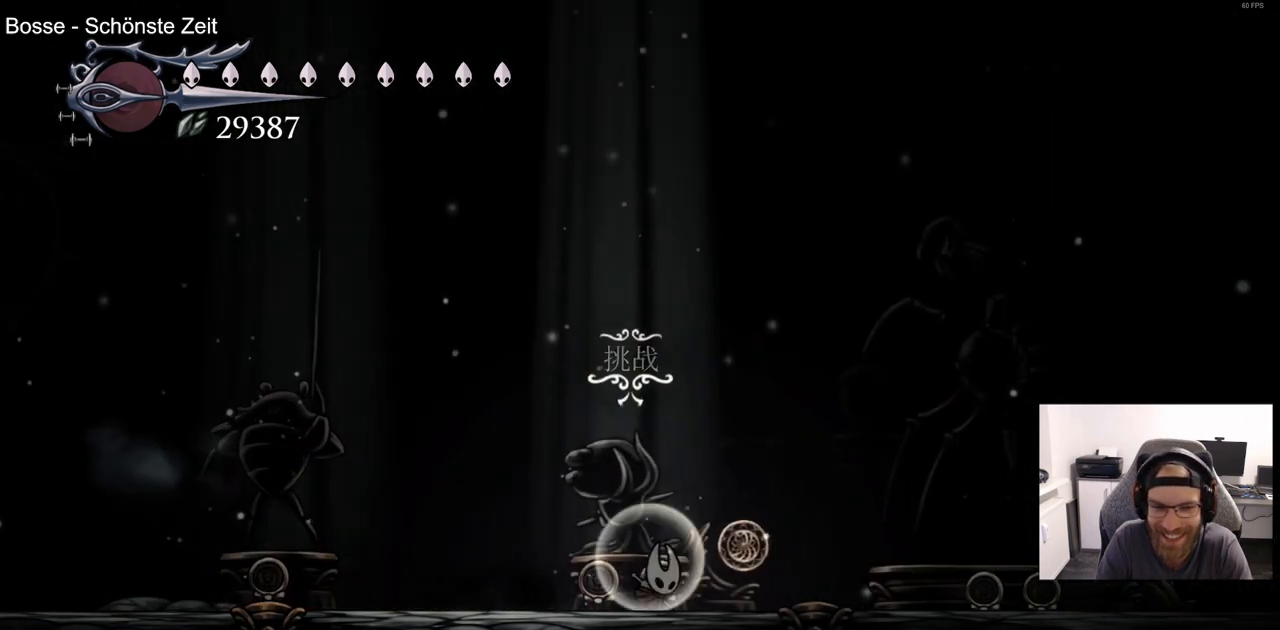
{"buttons": ["DPAD_RIGHT"], "left_stick": "center", "right_stick": "center", "events": [[150, "R2", "down"], [383, "R2", "up"]]}
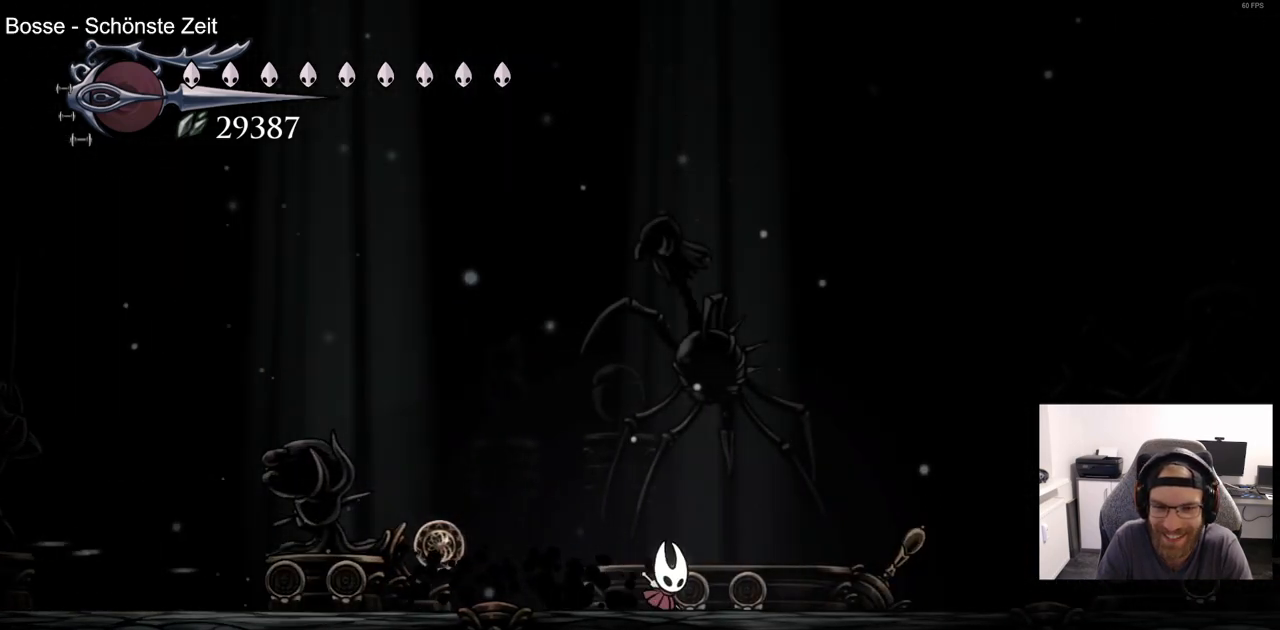
{"buttons": ["DPAD_RIGHT"], "left_stick": "center", "right_stick": "center", "events": [[200, "R2", "down"], [400, "R2", "up"]]}